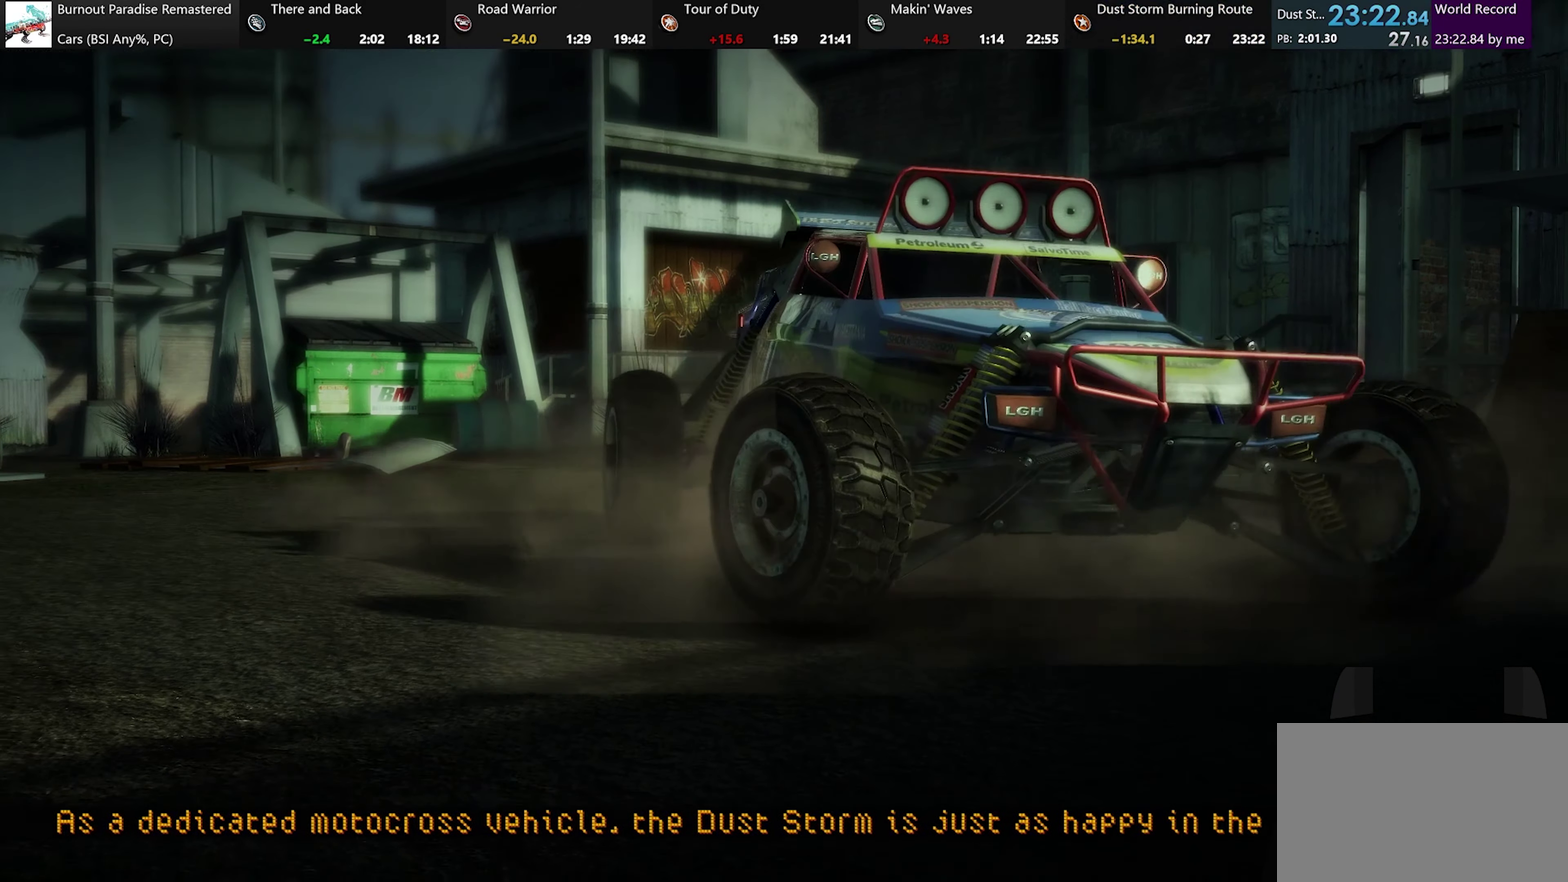
Gameplay with a controller (Xbox layout); each line is a JSON object with the inputs held at the frame after it. "events" lists button and stick changes between this image and that frame as [ms after this image, input, new state], when the widget could be followed in between. Not read: L2 L3 R2 R3 right_stick.
{"buttons": ["A"], "left_stick": "center", "events": [[484, "A", "down"]]}
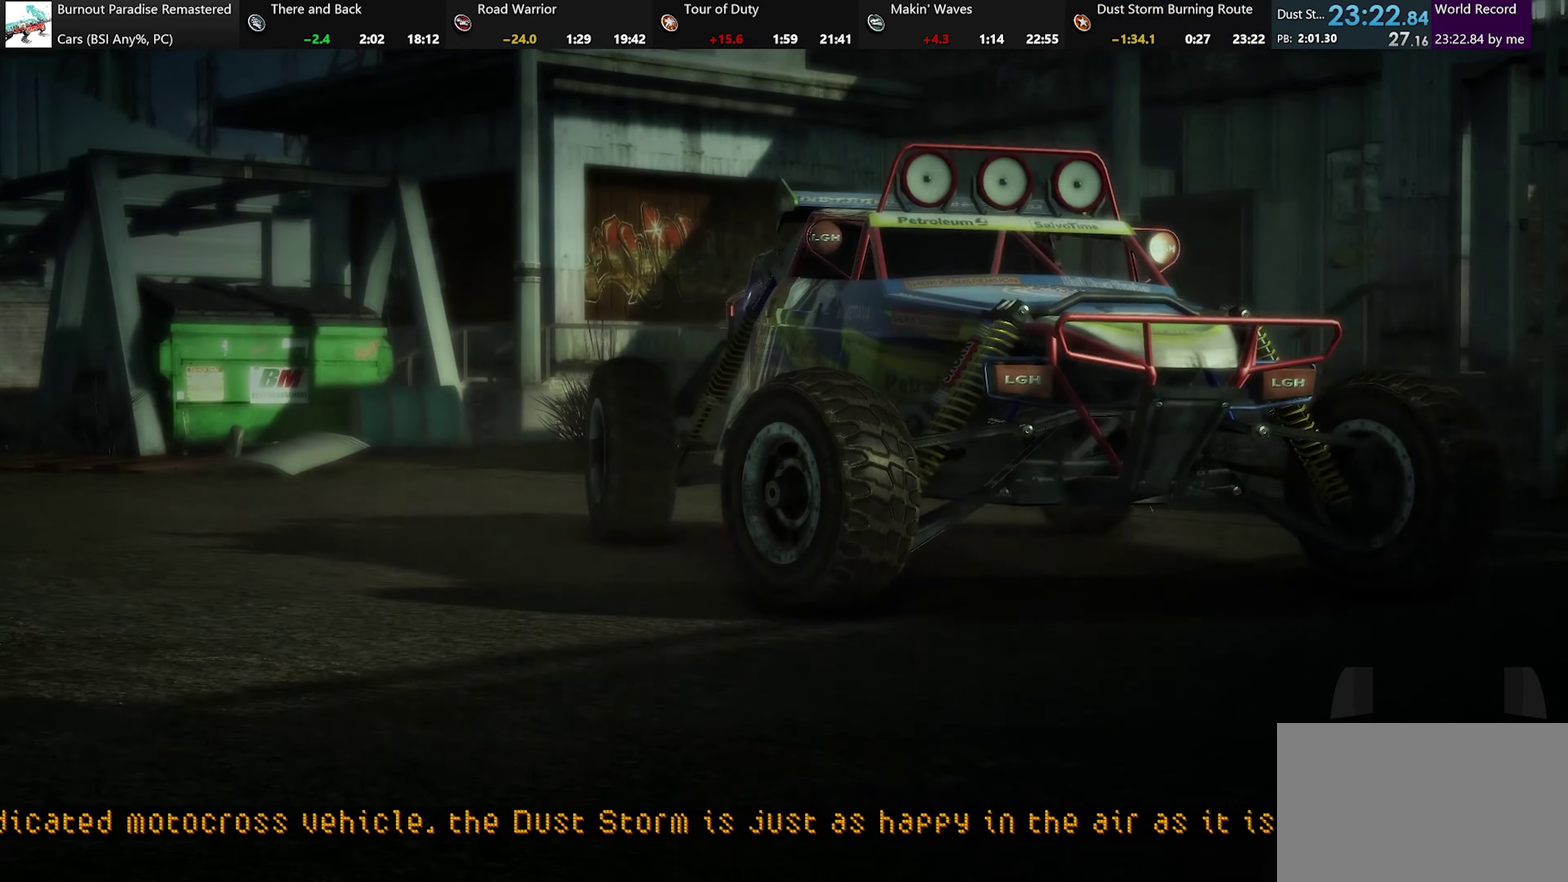
{"buttons": [], "left_stick": "center", "events": [[84, "A", "up"], [184, "A", "down"], [251, "A", "up"], [334, "A", "down"], [434, "A", "up"]]}
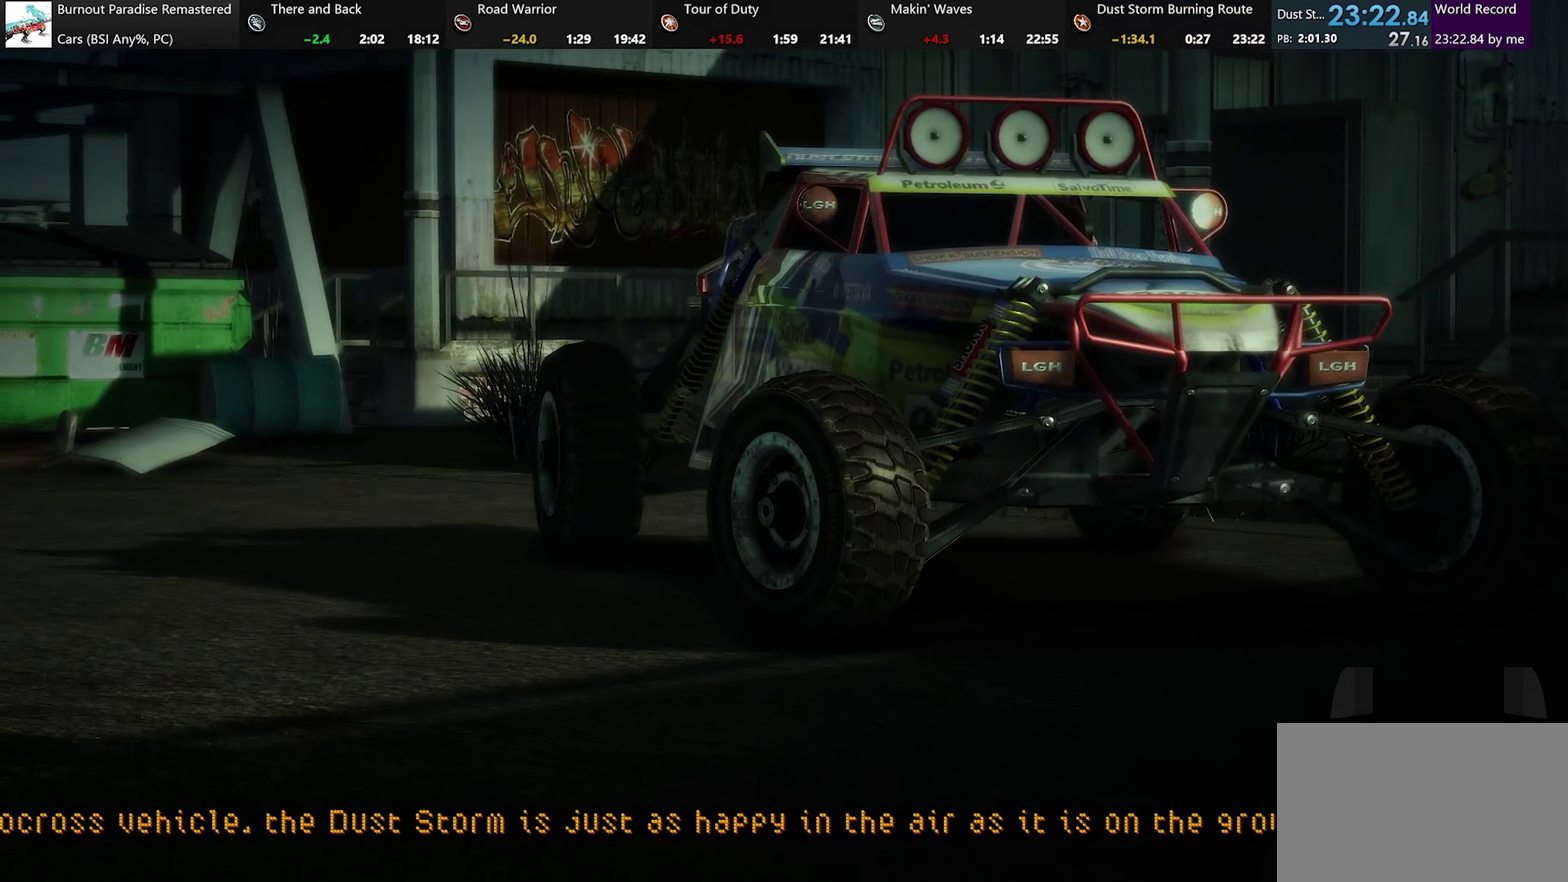
{"buttons": [], "left_stick": "center", "events": [[33, "A", "down"], [100, "A", "up"], [184, "A", "down"], [250, "A", "up"]]}
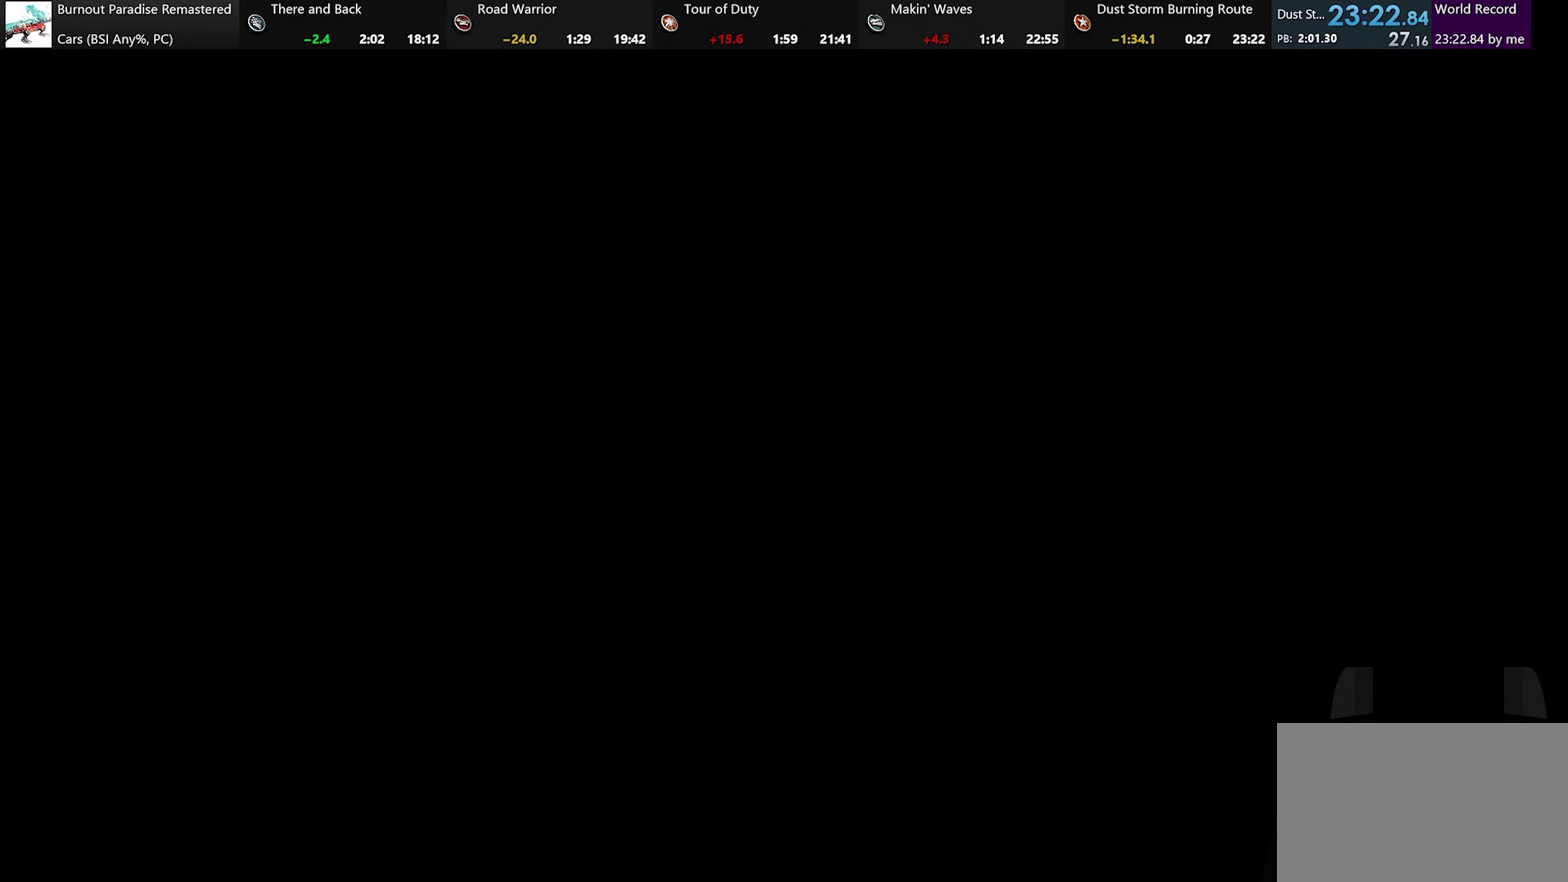
{"buttons": [], "left_stick": "center", "events": []}
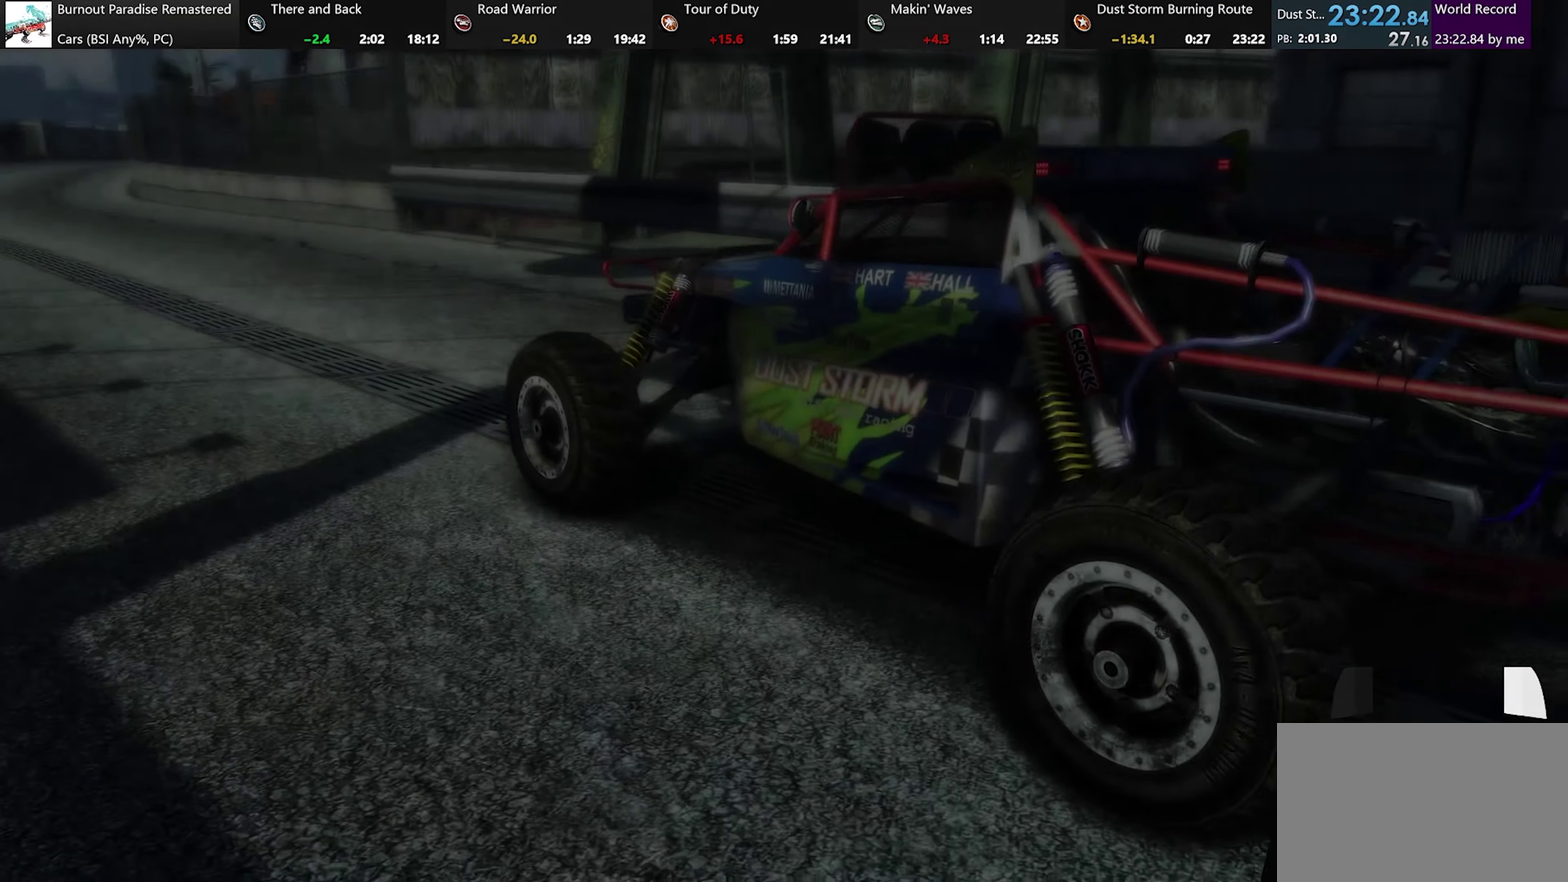
{"buttons": ["A"], "left_stick": "center", "events": [[350, "A", "down"]]}
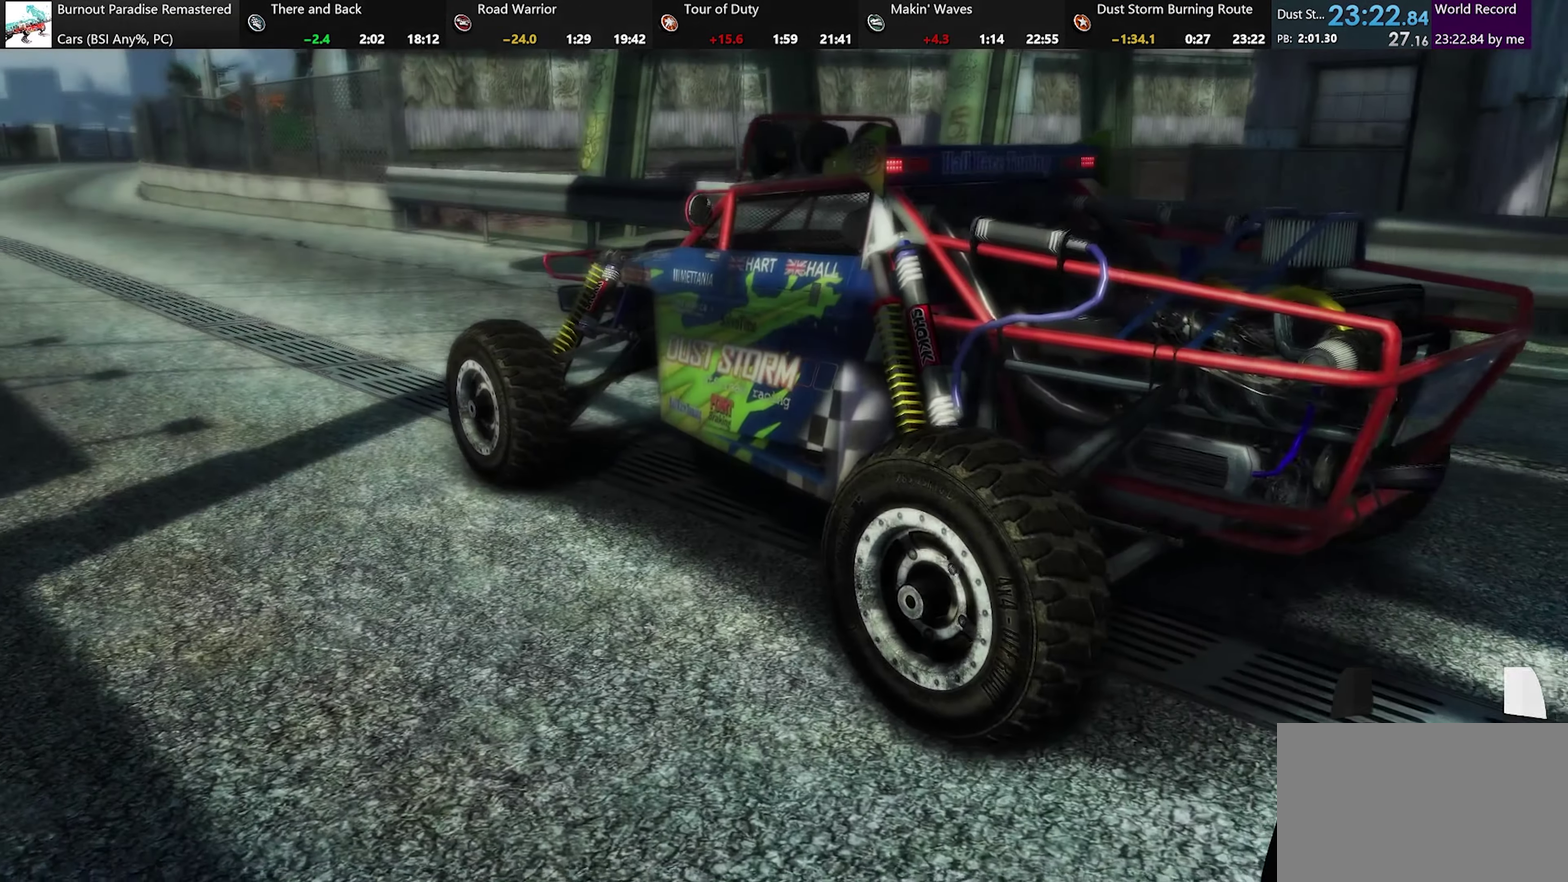
{"buttons": ["A"], "left_stick": "center", "events": []}
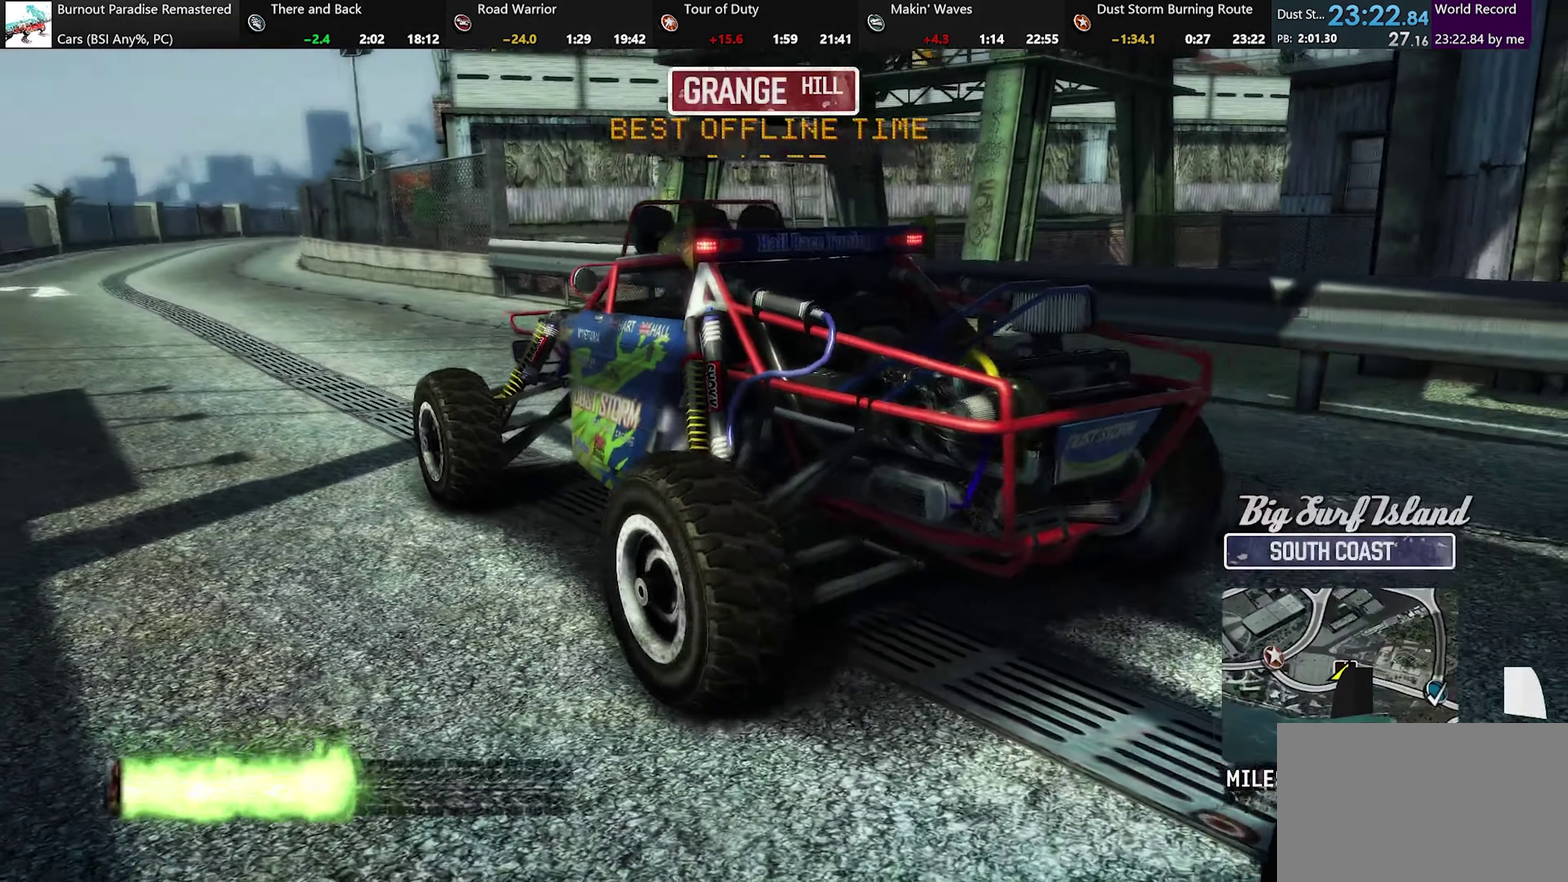
{"buttons": ["A"], "left_stick": "center", "events": [[33, "left_stick", "left"], [350, "left_stick", "up-left"], [484, "left_stick", "center"]]}
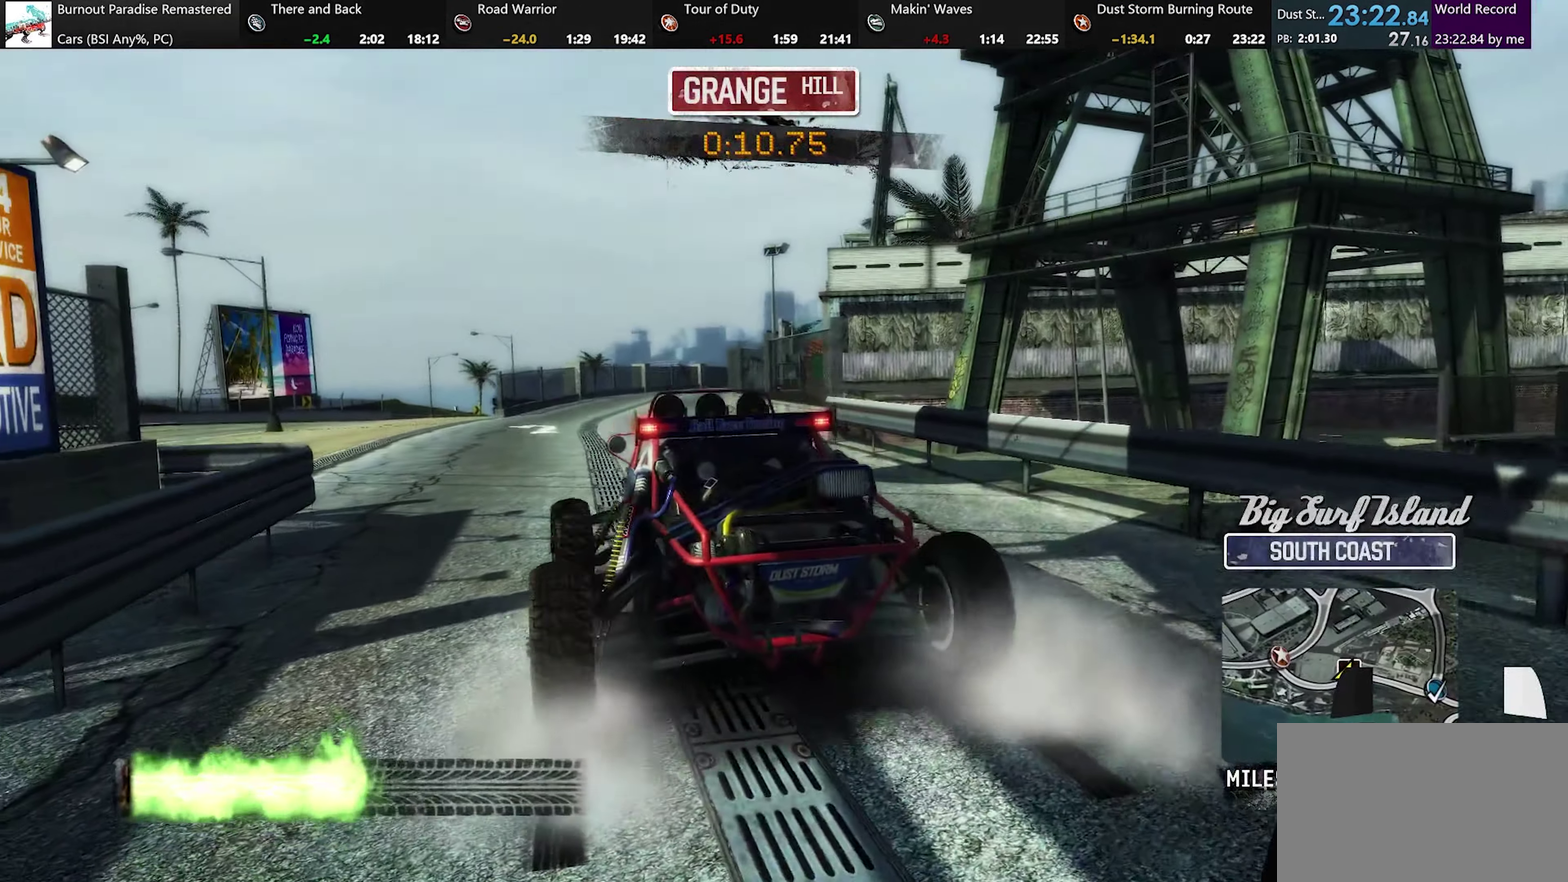
{"buttons": ["A"], "left_stick": "center", "events": []}
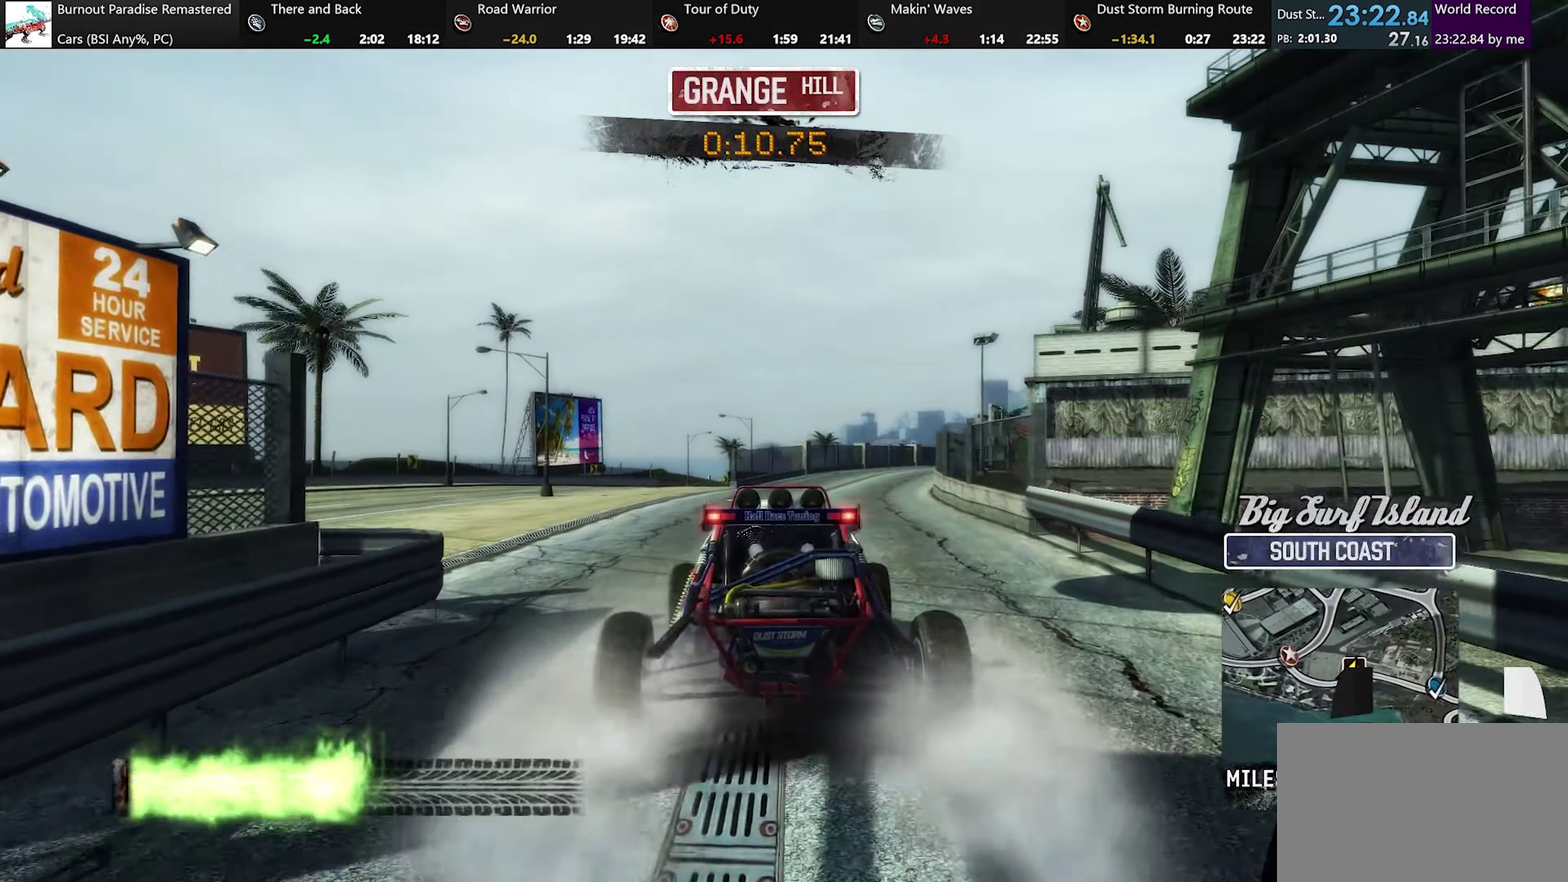
{"buttons": ["A"], "left_stick": "center", "events": []}
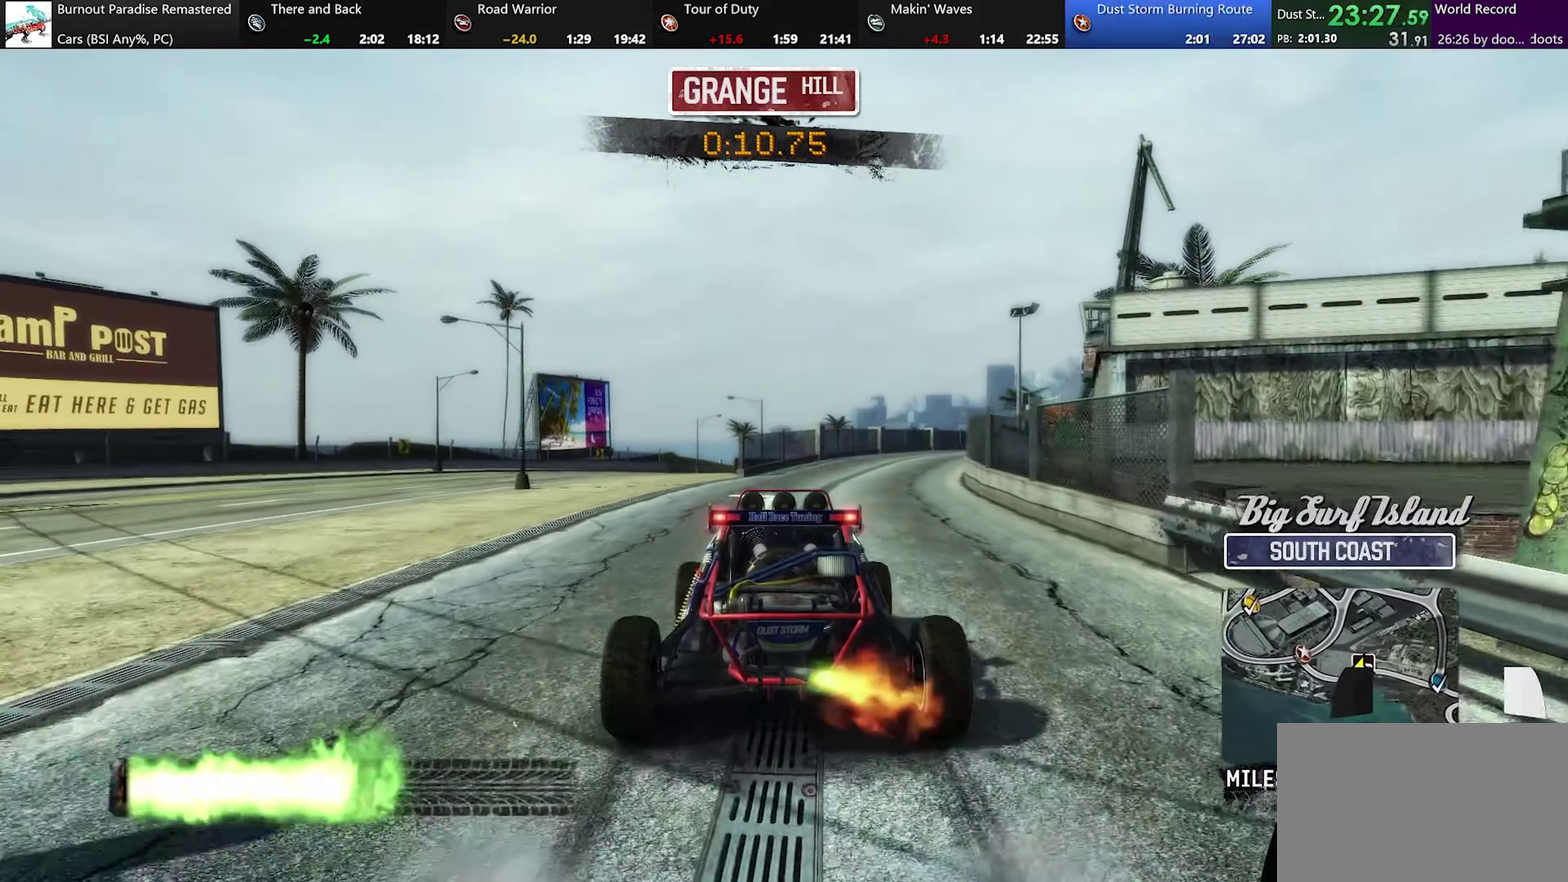
{"buttons": ["A"], "left_stick": "center", "events": []}
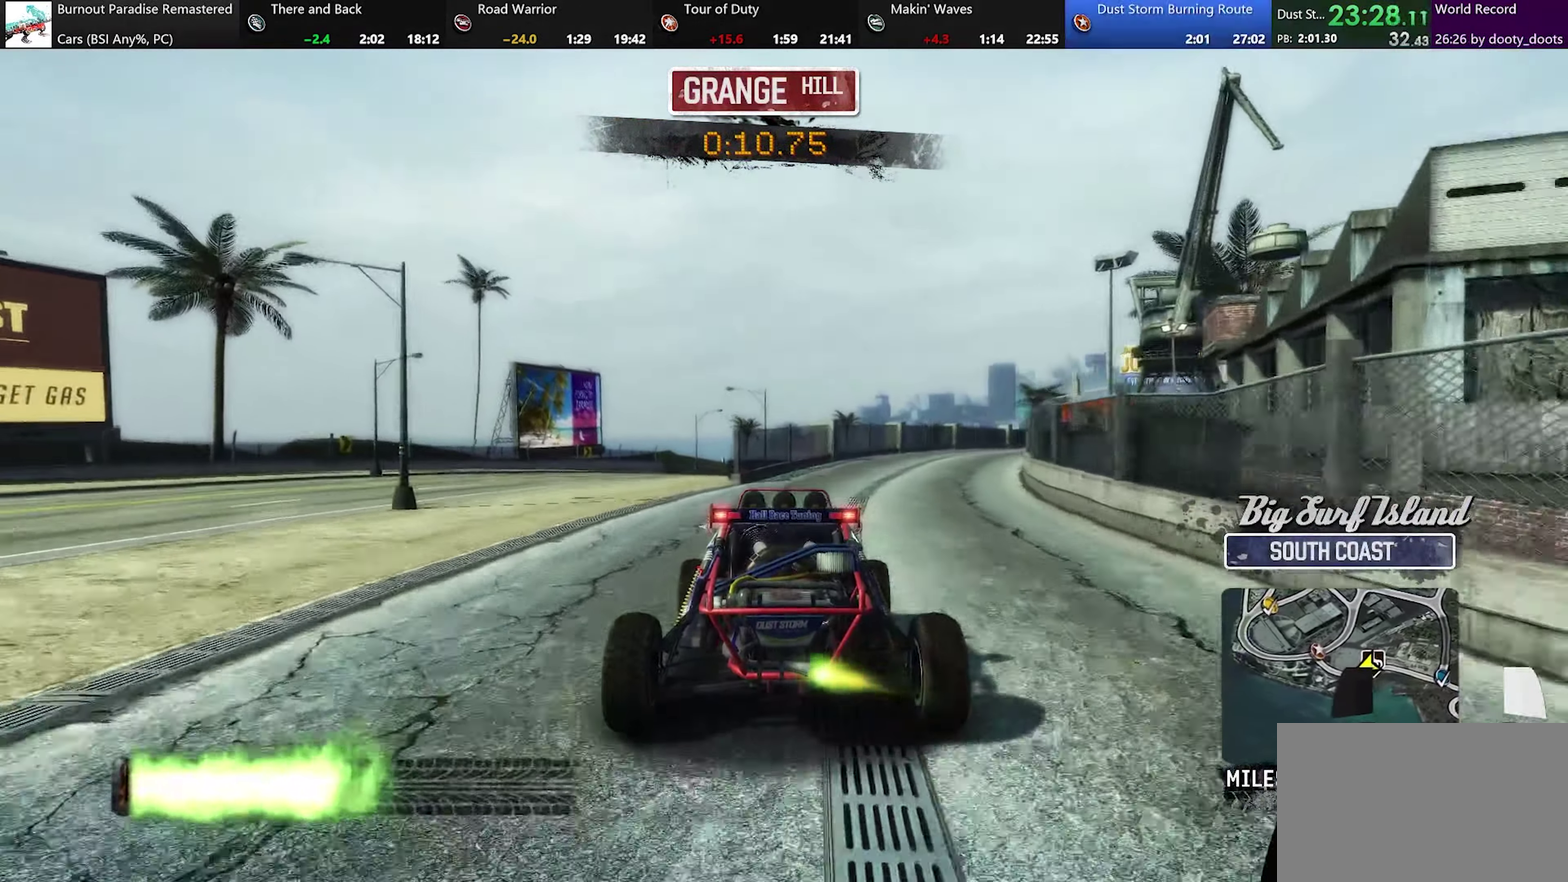
{"buttons": ["A"], "left_stick": "left", "events": [[217, "left_stick", "left"]]}
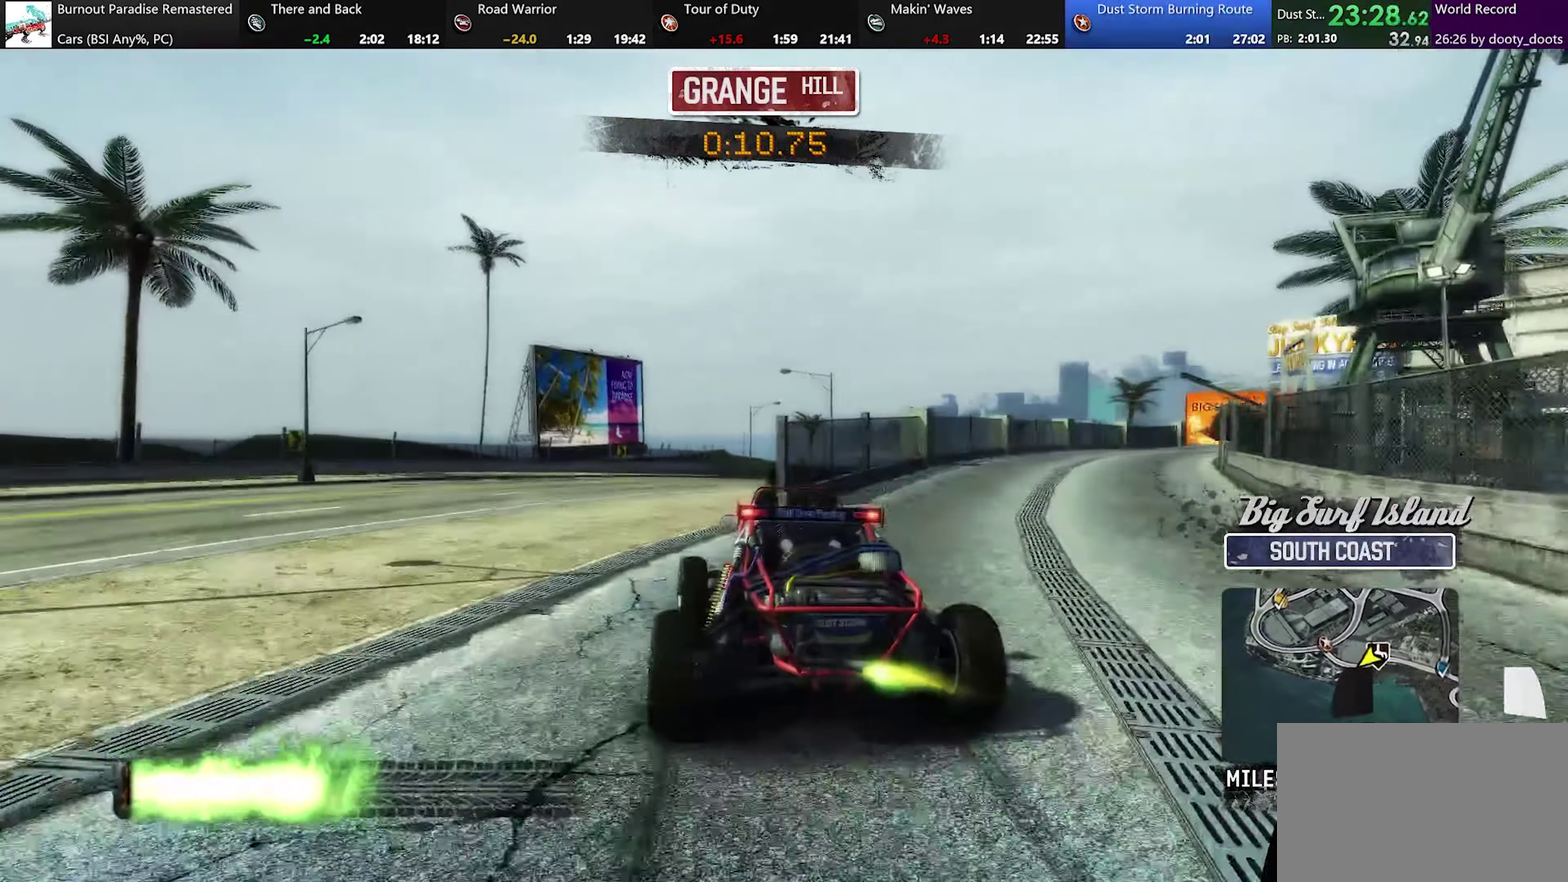
{"buttons": ["A"], "left_stick": "right", "events": [[133, "left_stick", "right"]]}
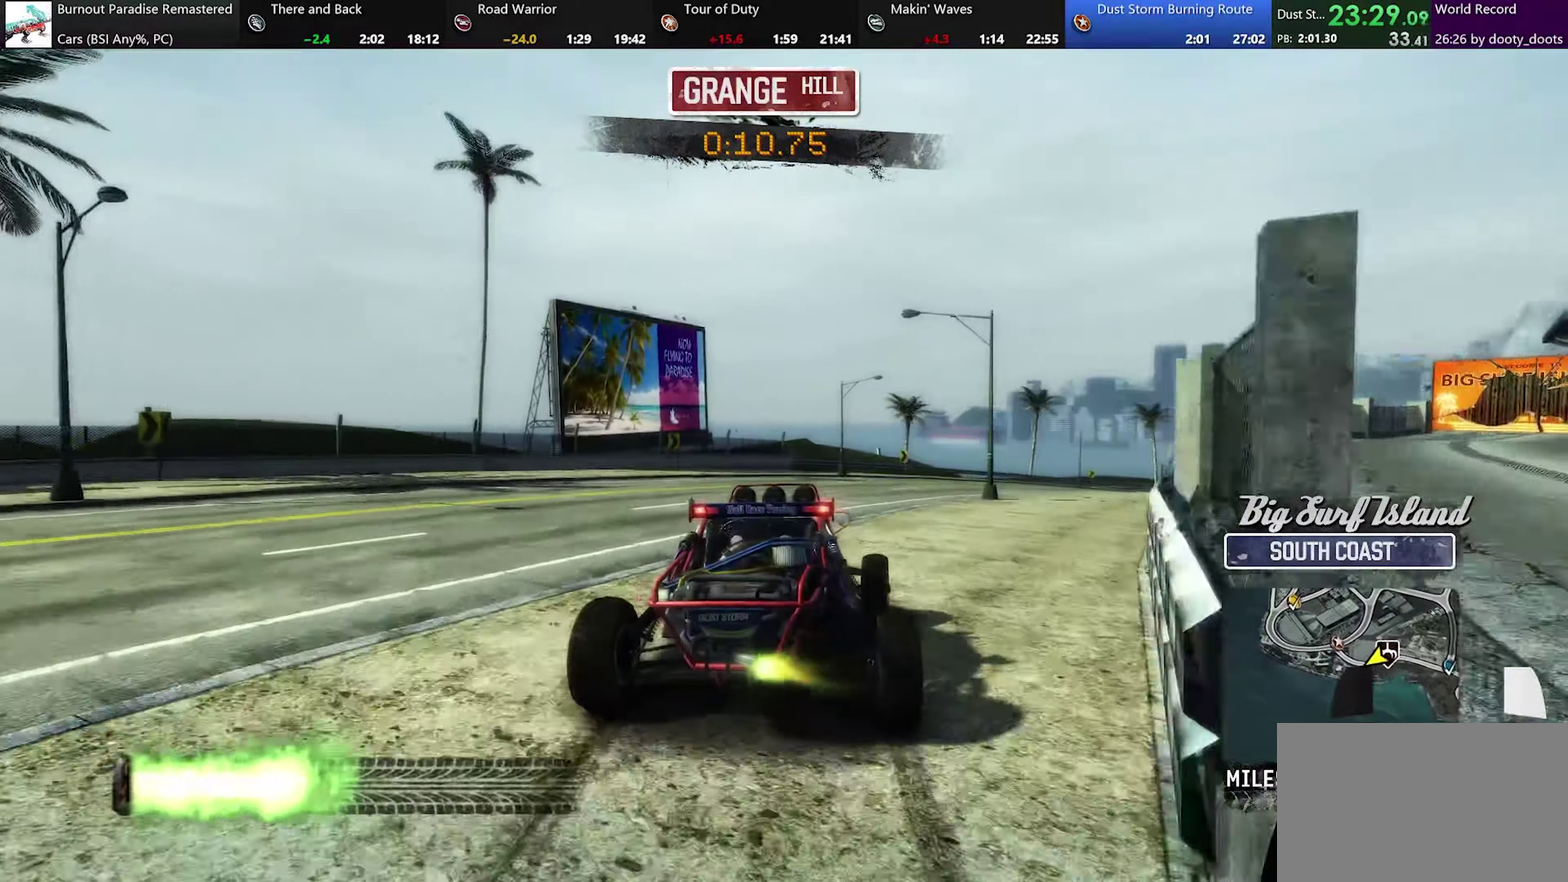
{"buttons": ["A"], "left_stick": "center", "events": [[283, "left_stick", "center"]]}
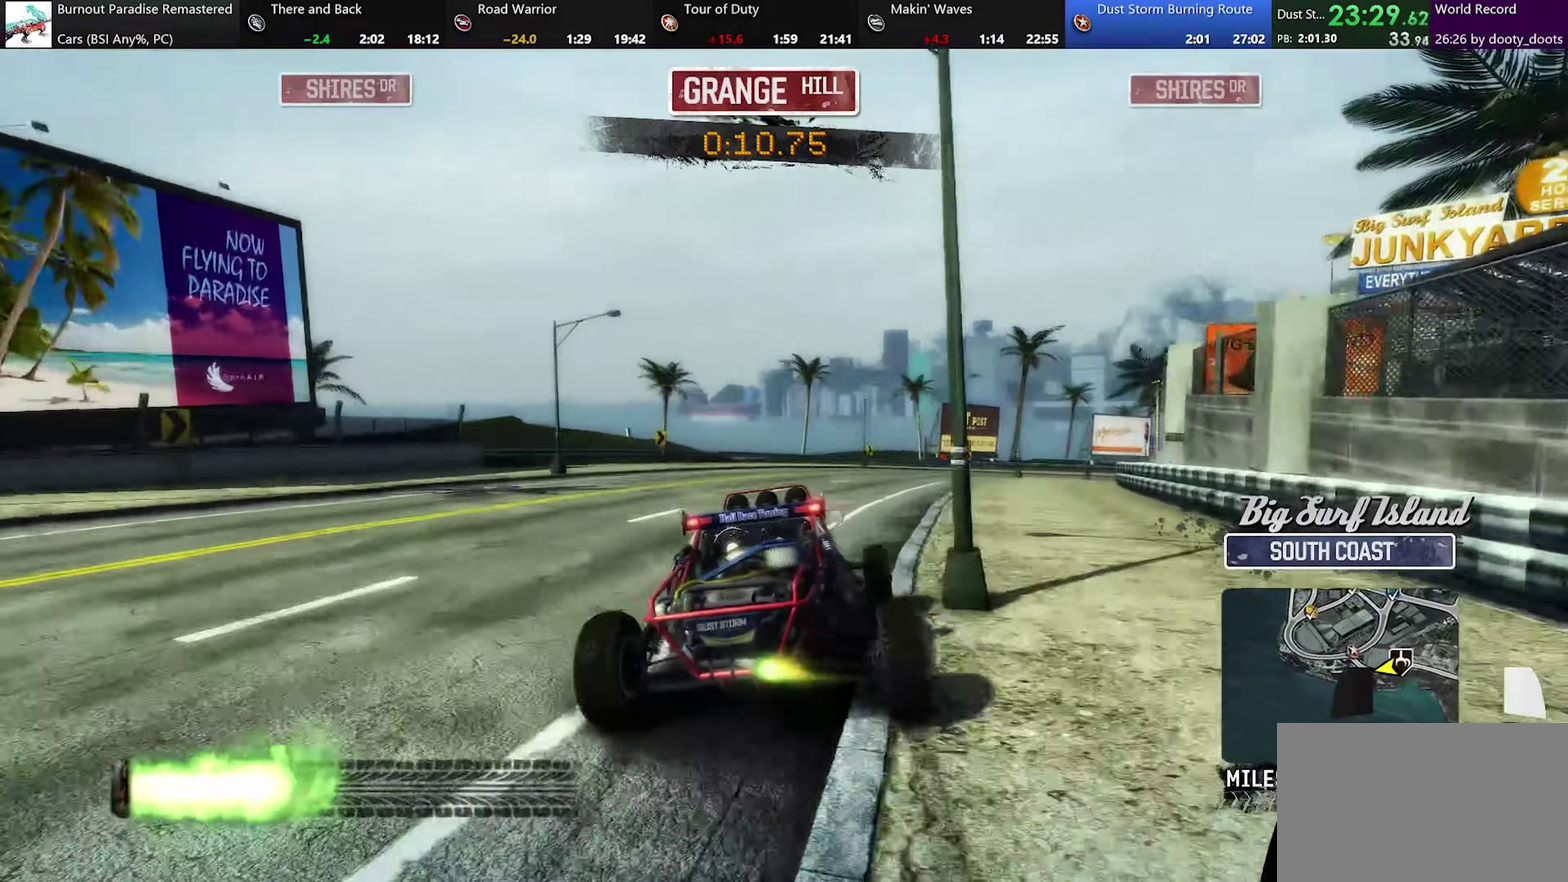
{"buttons": ["A"], "left_stick": "center", "events": [[167, "left_stick", "right"], [484, "left_stick", "center"]]}
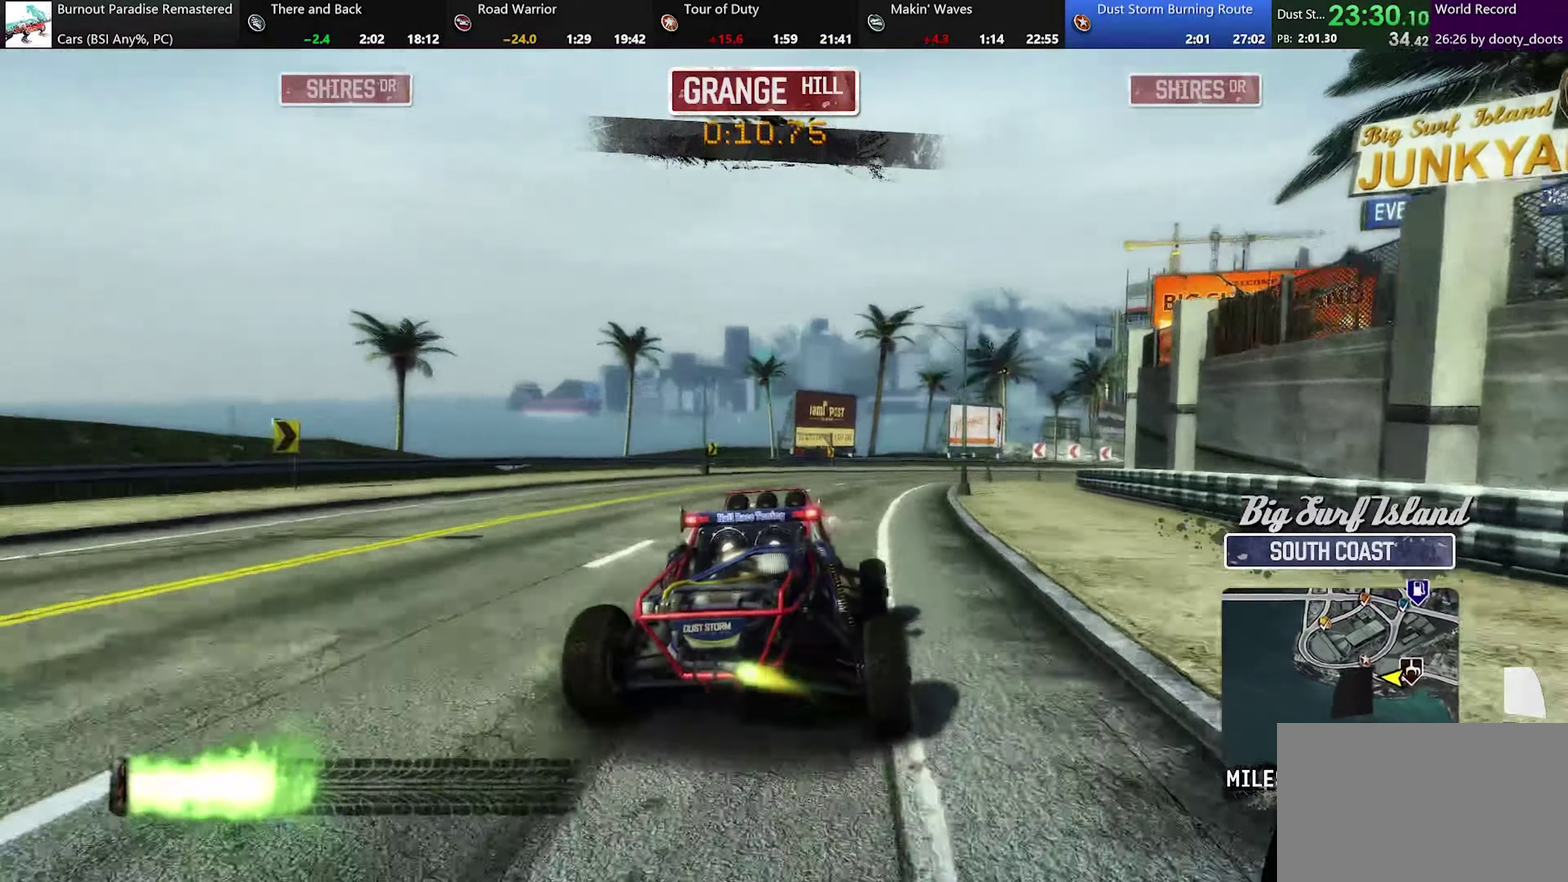
{"buttons": ["A"], "left_stick": "right", "events": [[400, "left_stick", "right"]]}
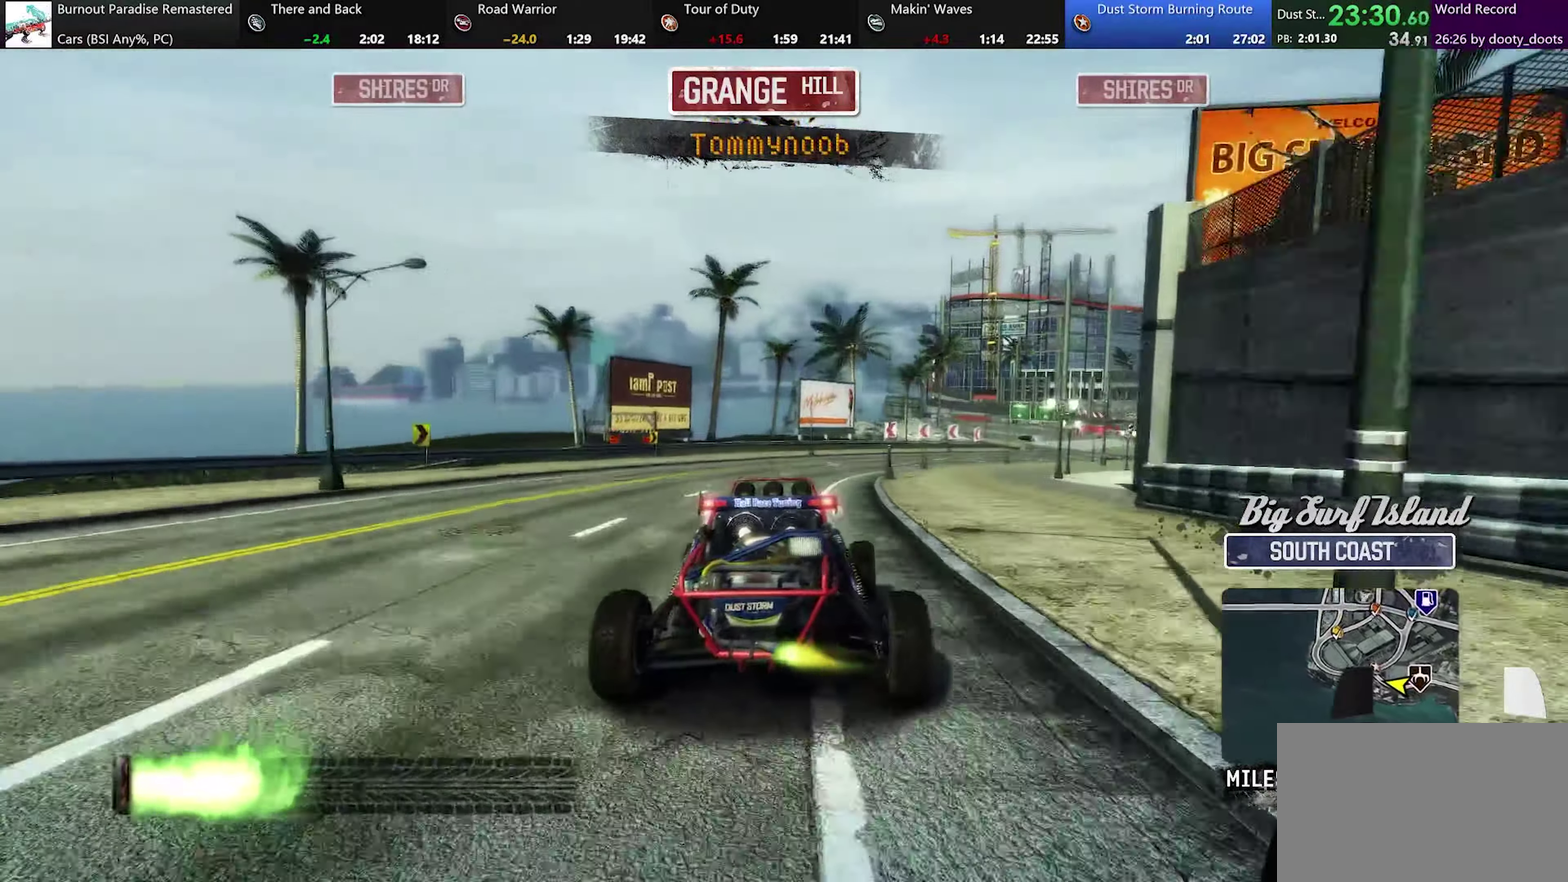
{"buttons": ["A"], "left_stick": "right", "events": [[67, "left_stick", "center"], [451, "left_stick", "right"]]}
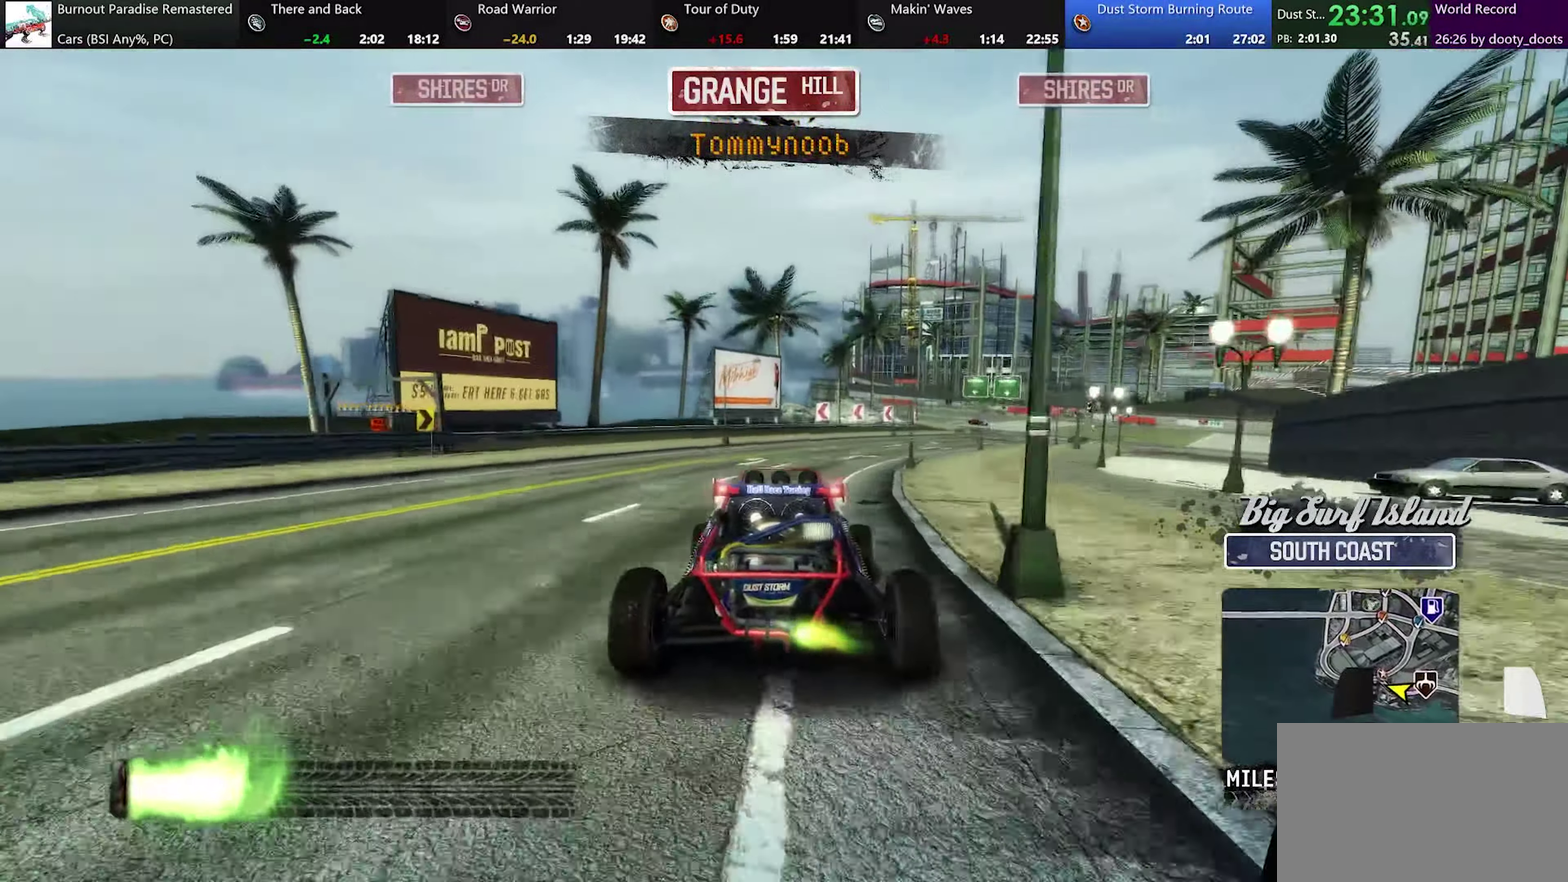
{"buttons": [], "left_stick": "center", "events": [[317, "A", "up"], [383, "left_stick", "center"]]}
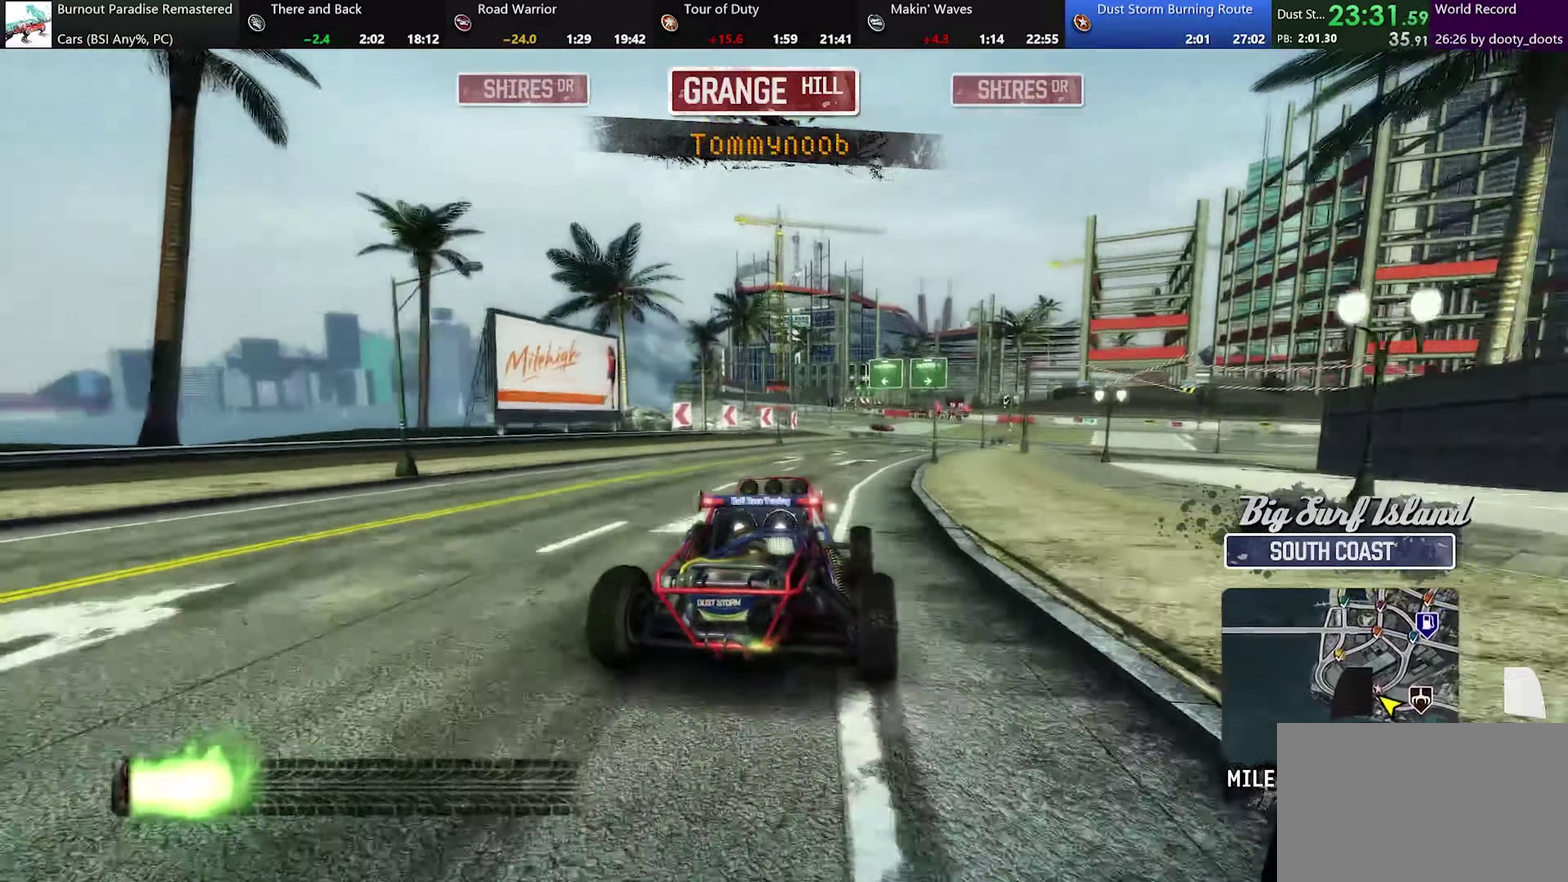
{"buttons": [], "left_stick": "center", "events": [[67, "left_stick", "right"], [200, "left_stick", "center"]]}
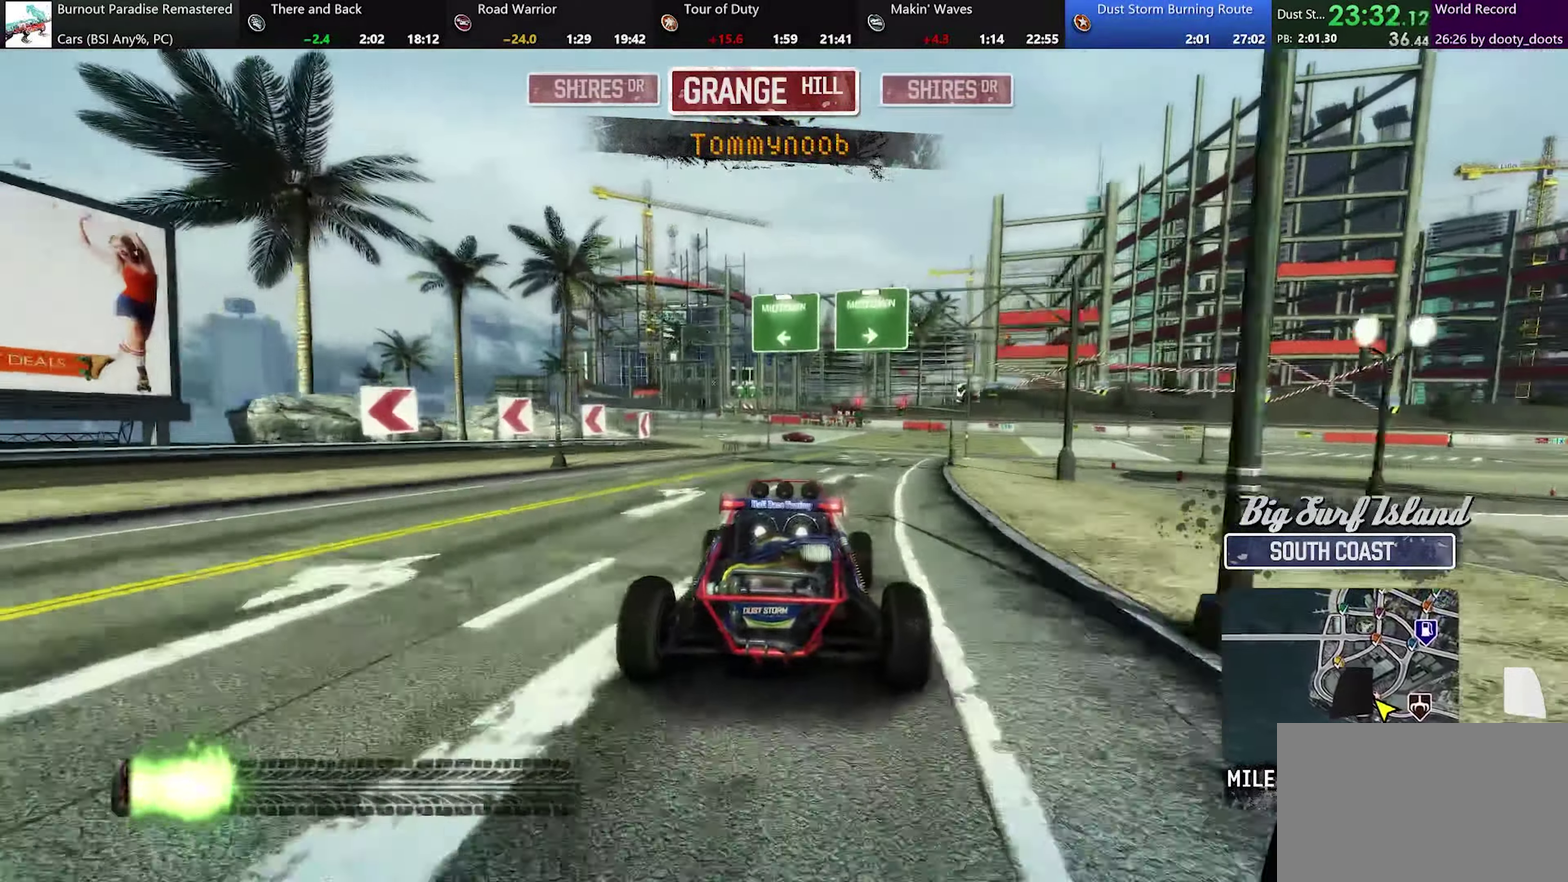
{"buttons": ["X"], "left_stick": "center", "events": [[150, "left_stick", "right"], [200, "X", "down"], [300, "left_stick", "center"]]}
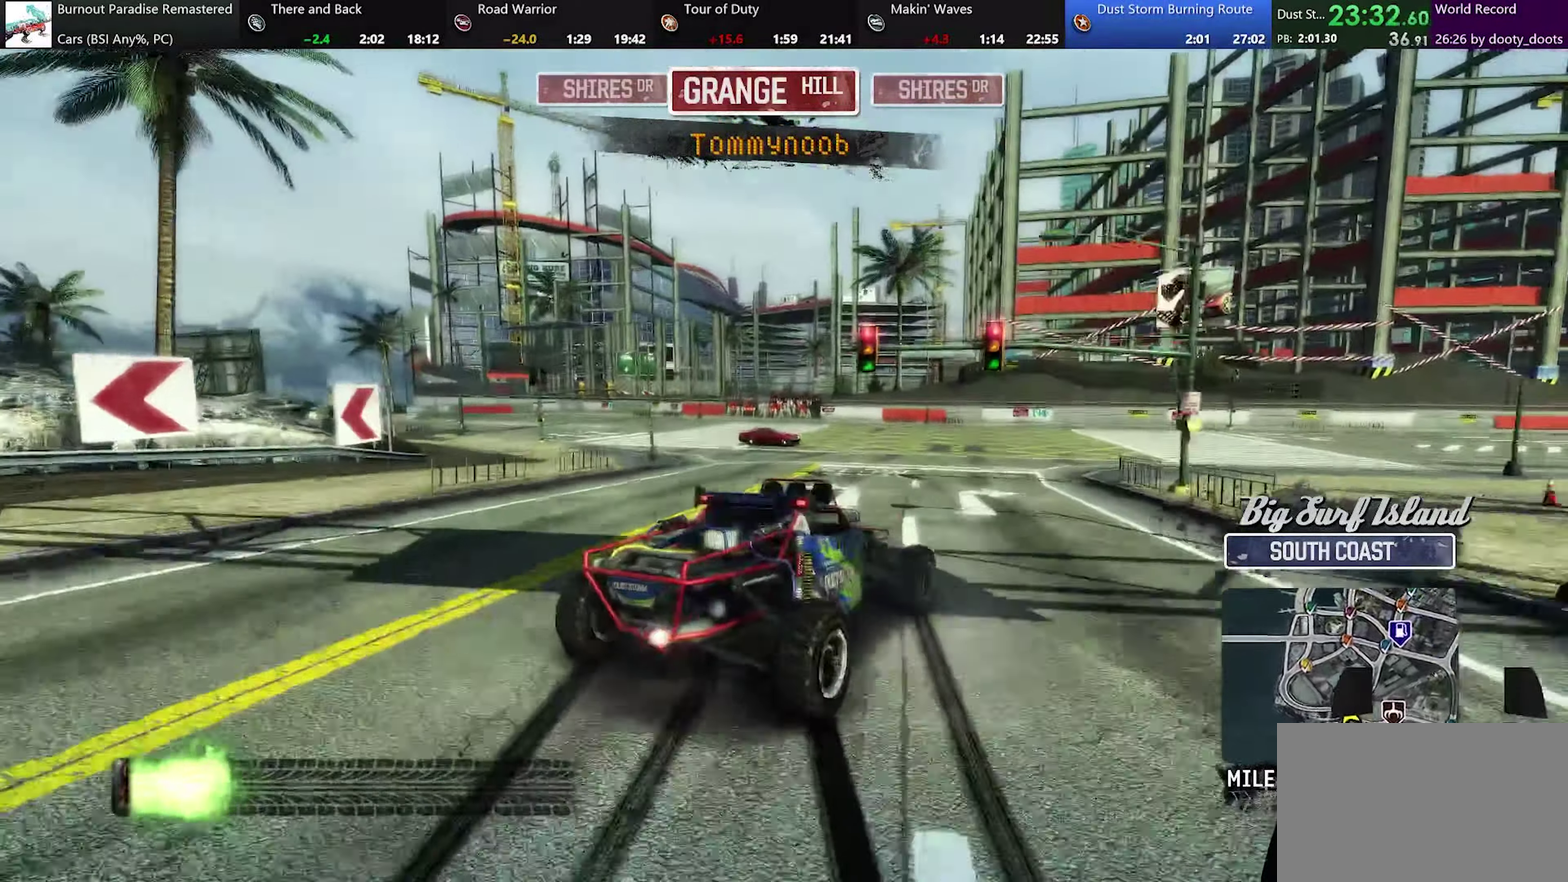
{"buttons": [], "left_stick": "center", "events": [[417, "X", "up"]]}